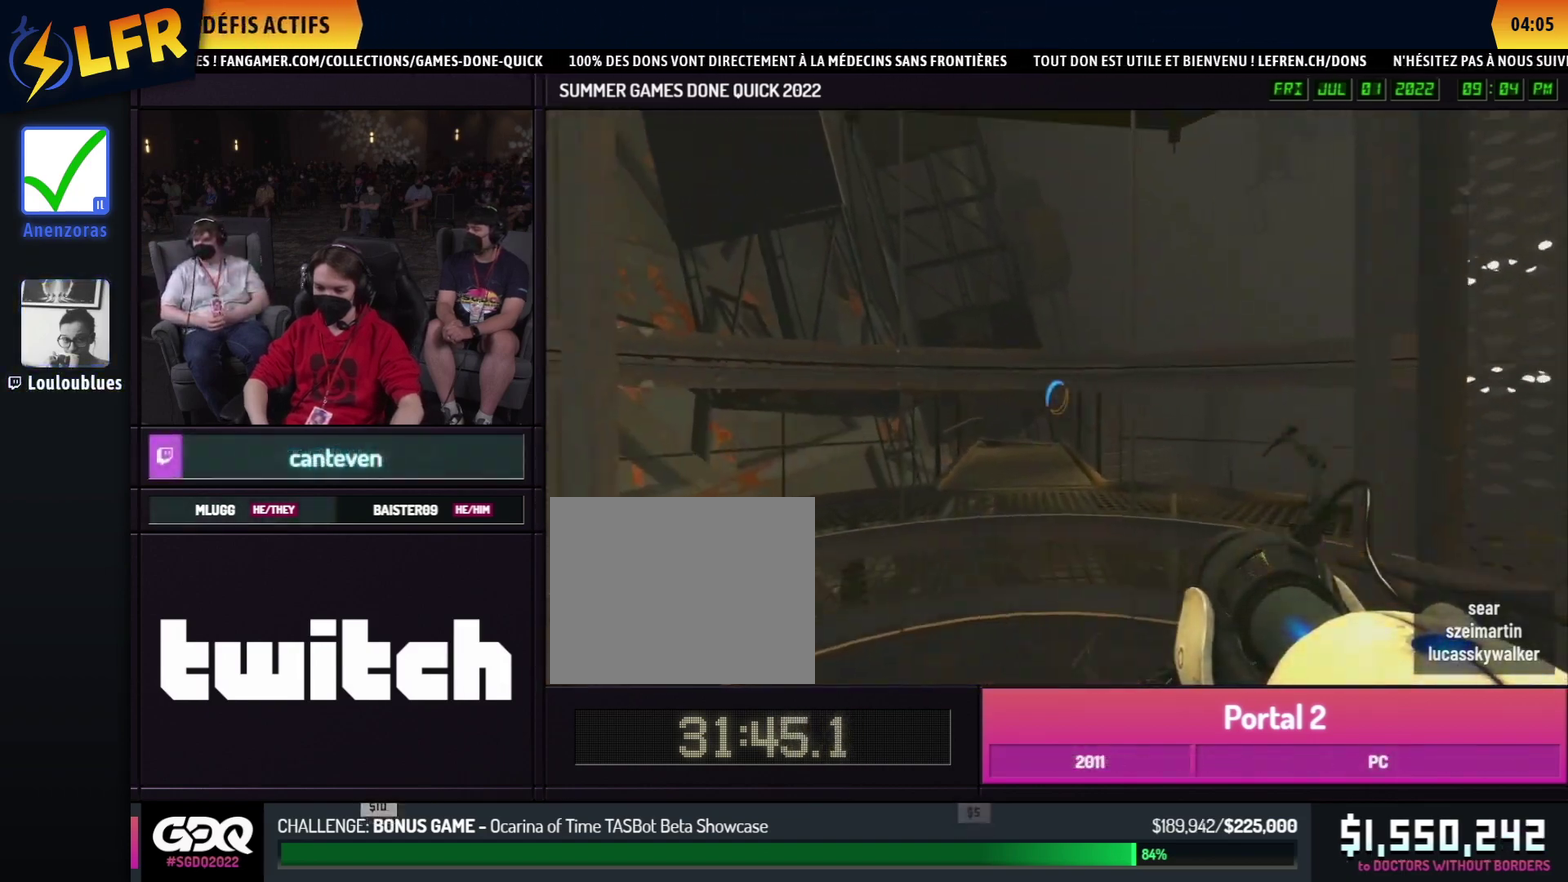
Gameplay with a controller (Xbox layout); each line is a JSON object with the inputs held at the frame after it. "events" lists button and stick changes between this image and that frame as [ms after this image, input, new state], when the widget could be followed in between. This overlay highlights the sticks when they move; stick clicks (L3 R3) are not distinguishable. Not read: L1 L2 L3 R1 R2 R3.
{"buttons": [], "left_stick": "down", "right_stick": "center", "events": [[400, "left_stick", "down"]]}
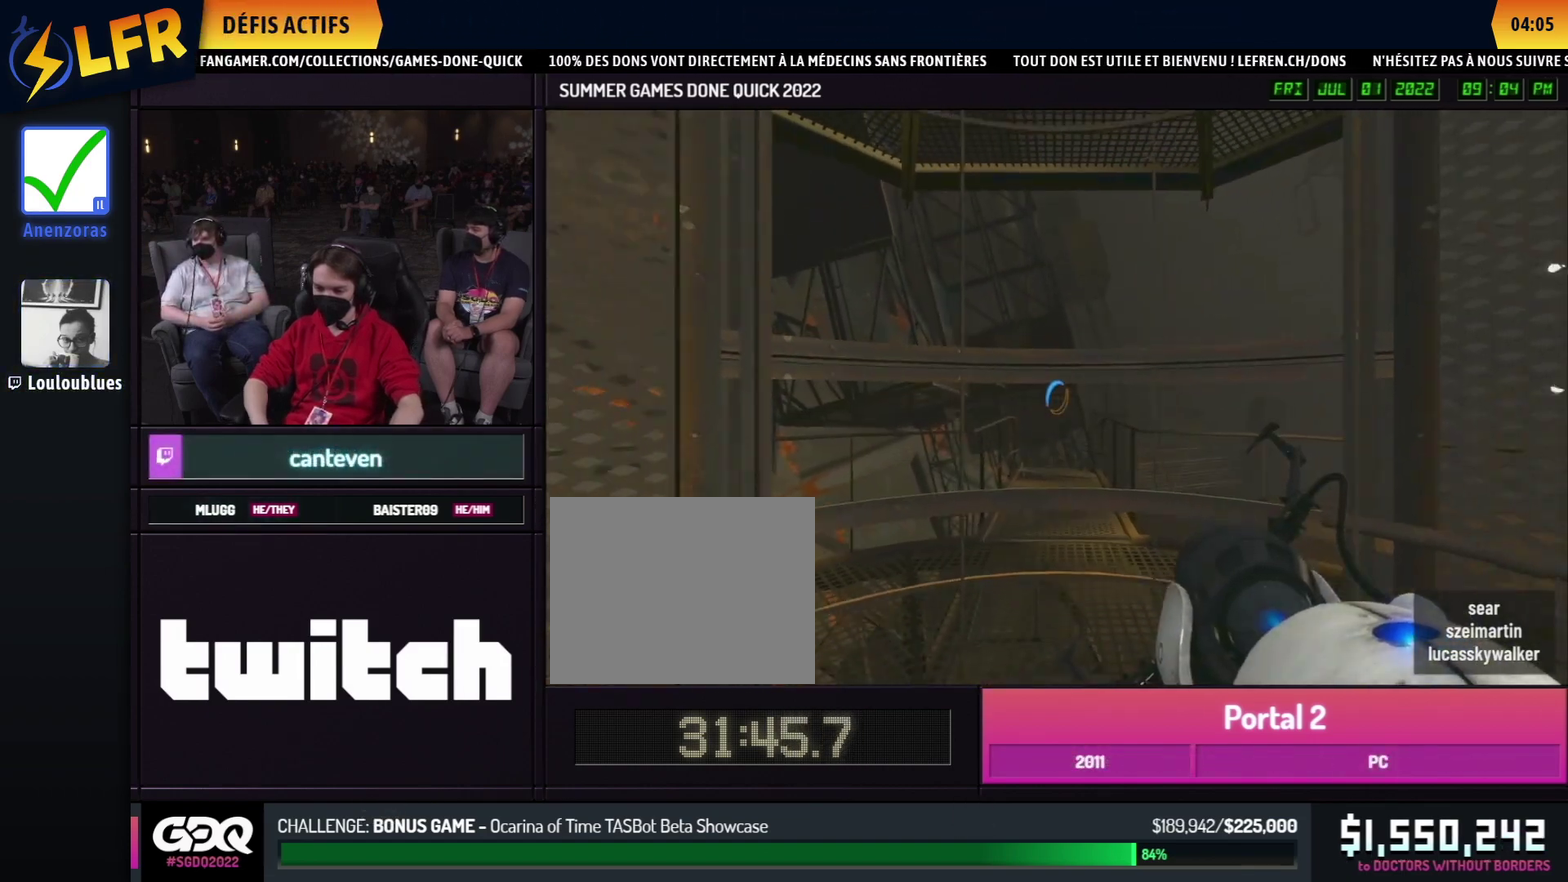
{"buttons": [], "left_stick": "down", "right_stick": "center", "events": []}
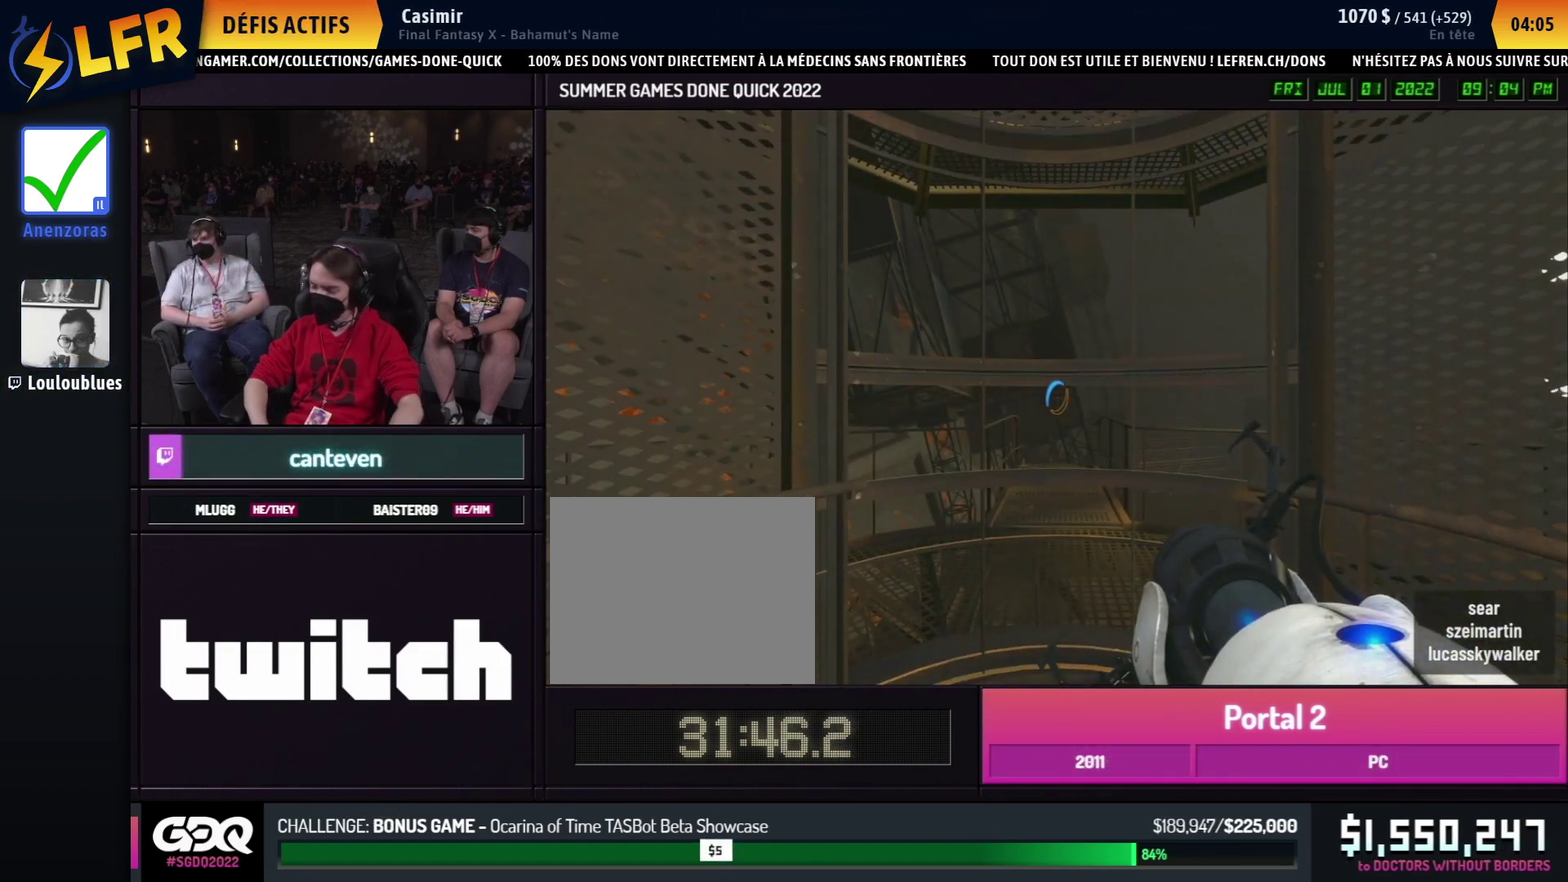
{"buttons": [], "left_stick": "up", "right_stick": "center", "events": [[67, "left_stick", "center"], [417, "left_stick", "up"]]}
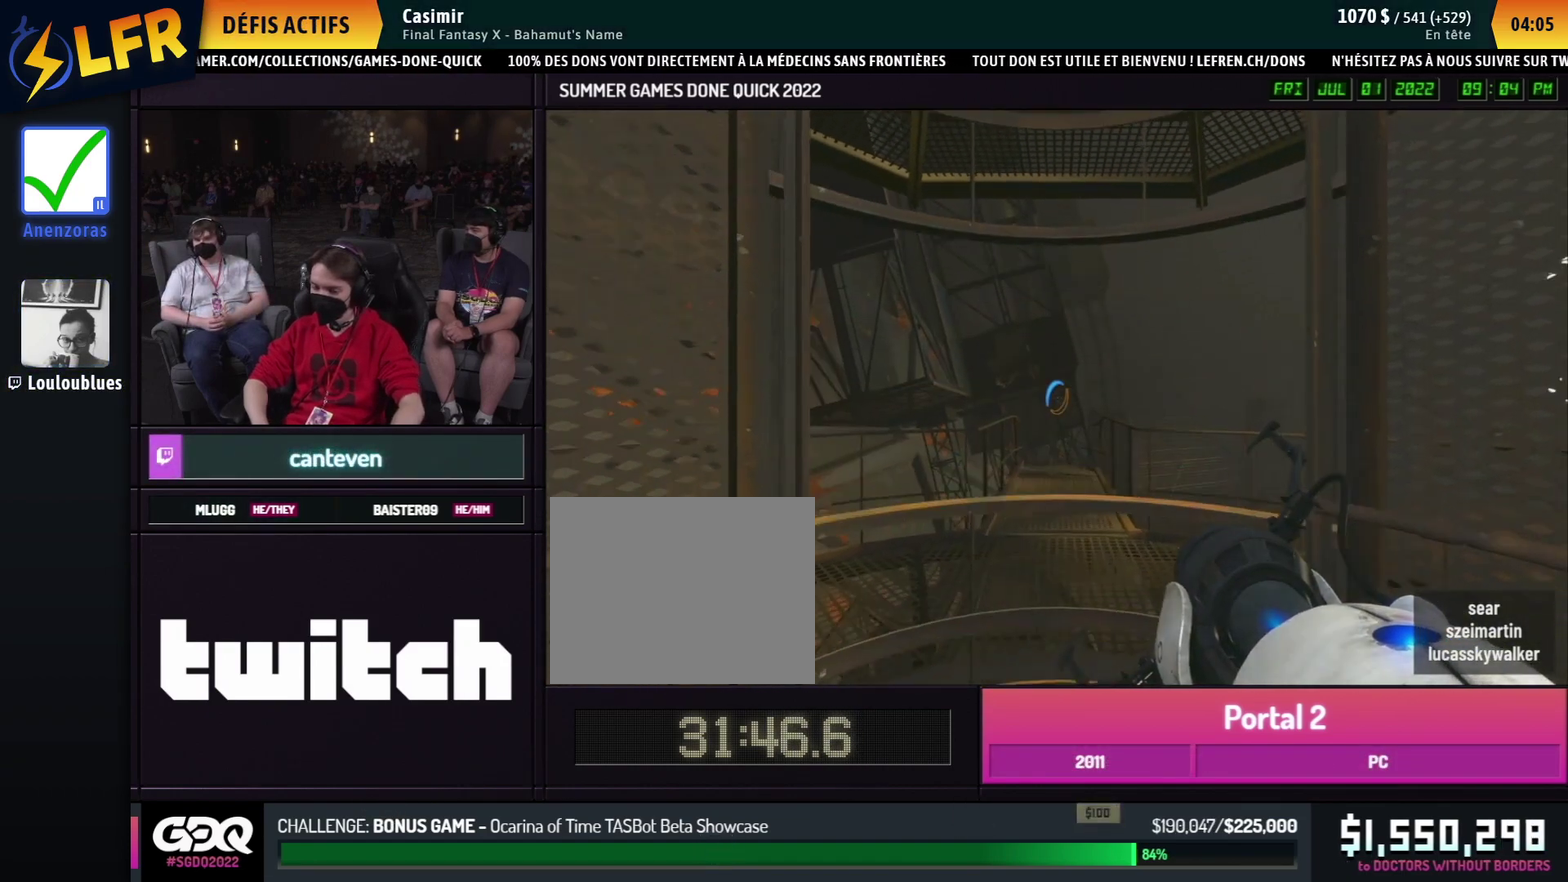
{"buttons": ["A", "B"], "left_stick": "left", "right_stick": "center", "events": [[417, "B", "down"], [417, "A", "down"], [500, "left_stick", "left"]]}
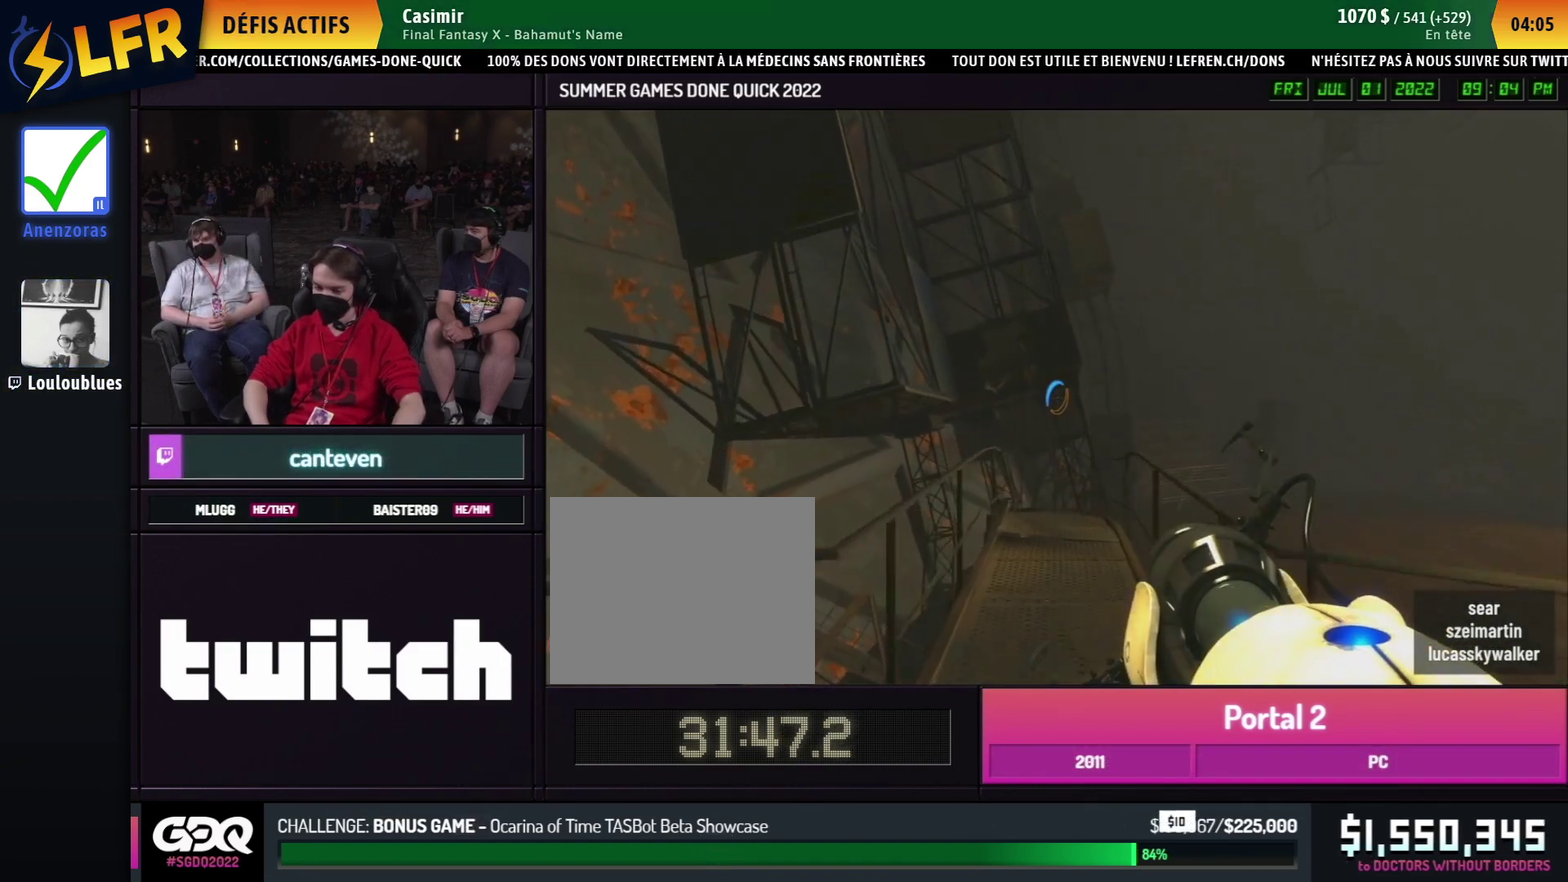
{"buttons": ["A", "B"], "left_stick": "right", "right_stick": "left", "events": [[33, "A", "up"], [33, "left_stick", "up"], [450, "left_stick", "up-left"], [467, "A", "down"], [467, "right_stick", "left"], [500, "left_stick", "right"]]}